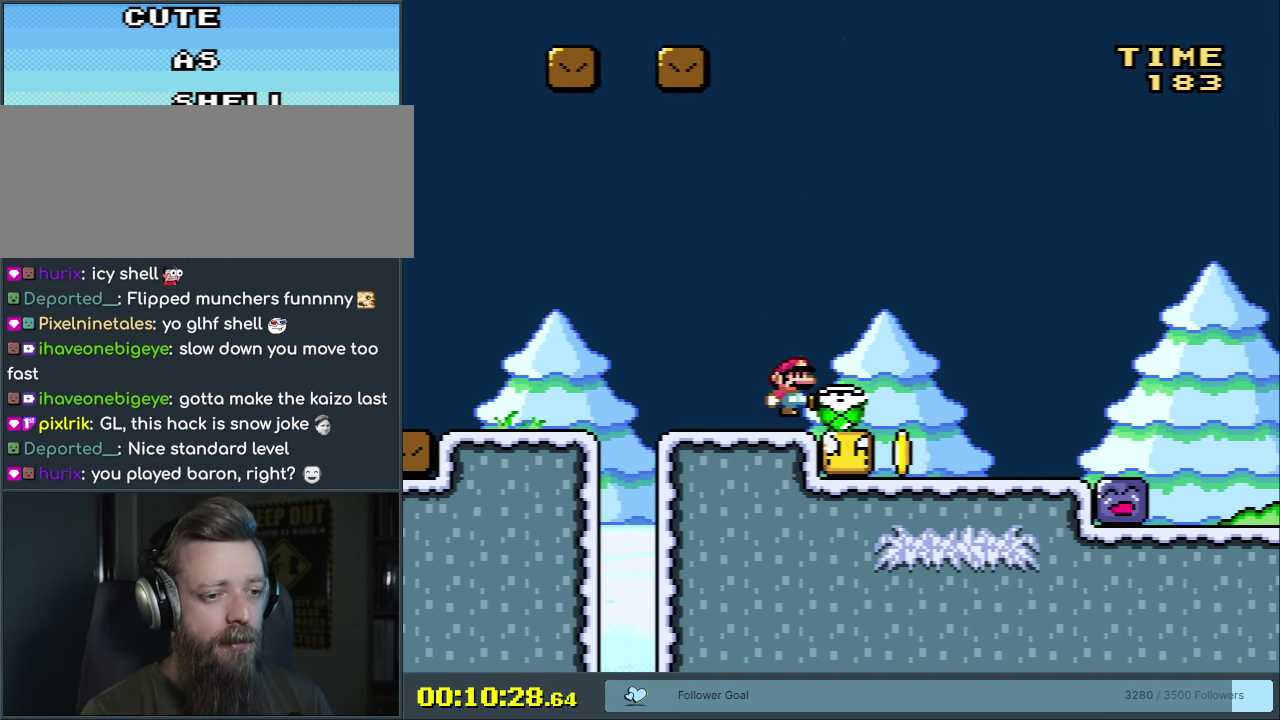
Gameplay with a controller (Nintendo layout); each line is a JSON object with the inputs held at the frame after it (dt_ms = milliseconds from this image to that frame). "events" lists button and stick changes between this image and that frame as [ms after this image, input, new state], when the widget could be followed in between. Not read: L3 R3 left_stick.
{"dt_ms": 400, "buttons": ["Y", "DPAD_RIGHT"], "events": [[17, "DPAD_RIGHT", "down"], [383, "B", "up"]]}
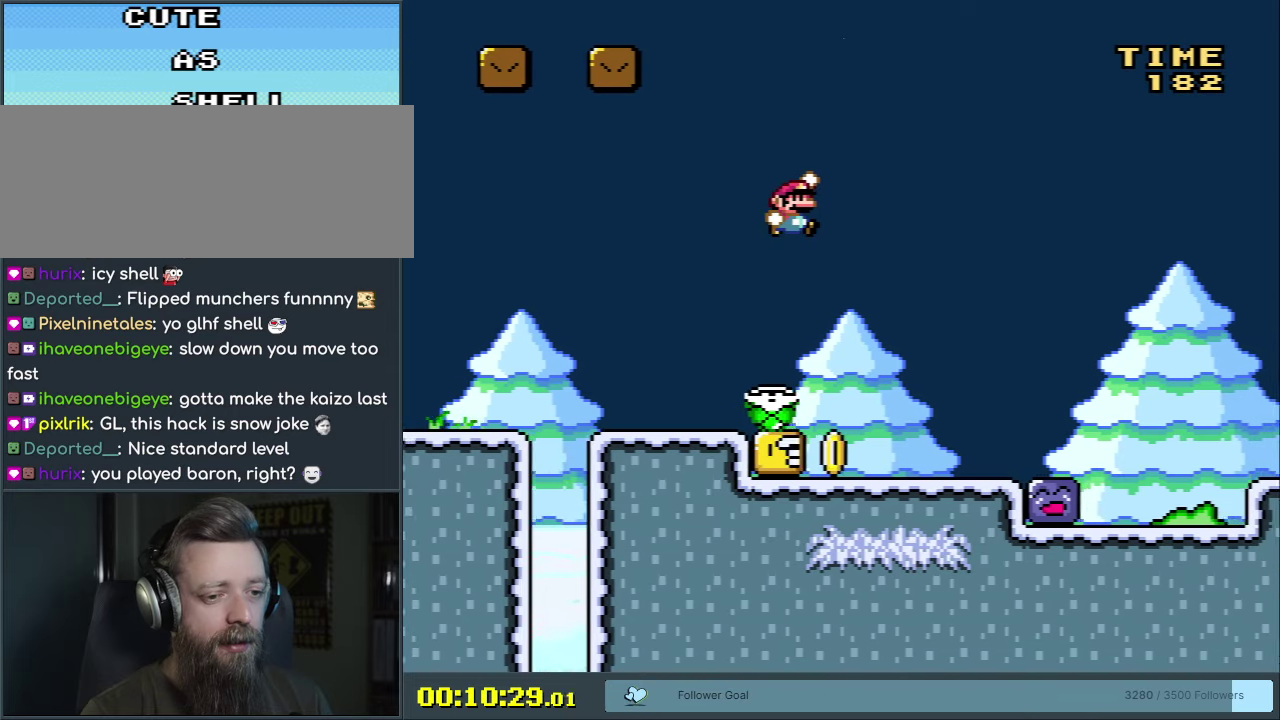
{"dt_ms": 700, "buttons": ["Y", "DPAD_LEFT"], "events": [[450, "Y", "up"], [500, "DPAD_RIGHT", "up"], [517, "DPAD_LEFT", "down"], [617, "Y", "down"]]}
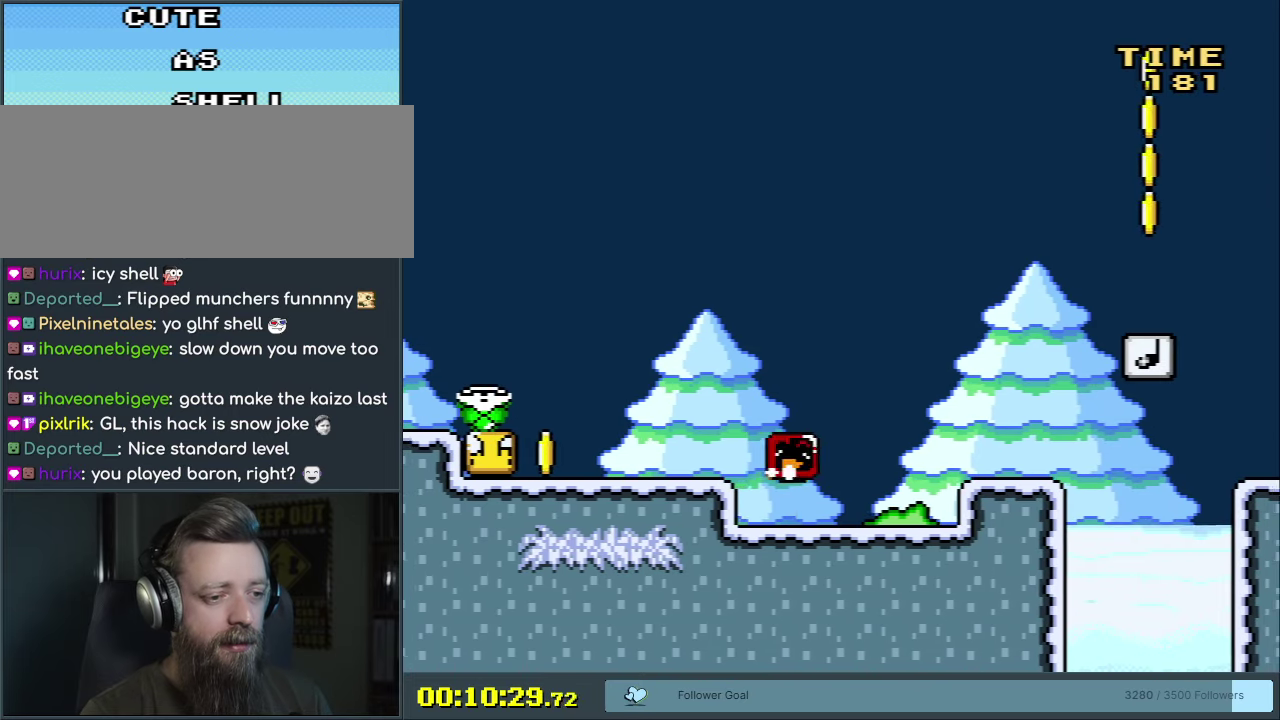
{"dt_ms": 300, "buttons": ["Y", "DPAD_LEFT"], "events": [[33, "DPAD_LEFT", "up"], [117, "B", "down"], [217, "B", "up"], [250, "DPAD_LEFT", "down"]]}
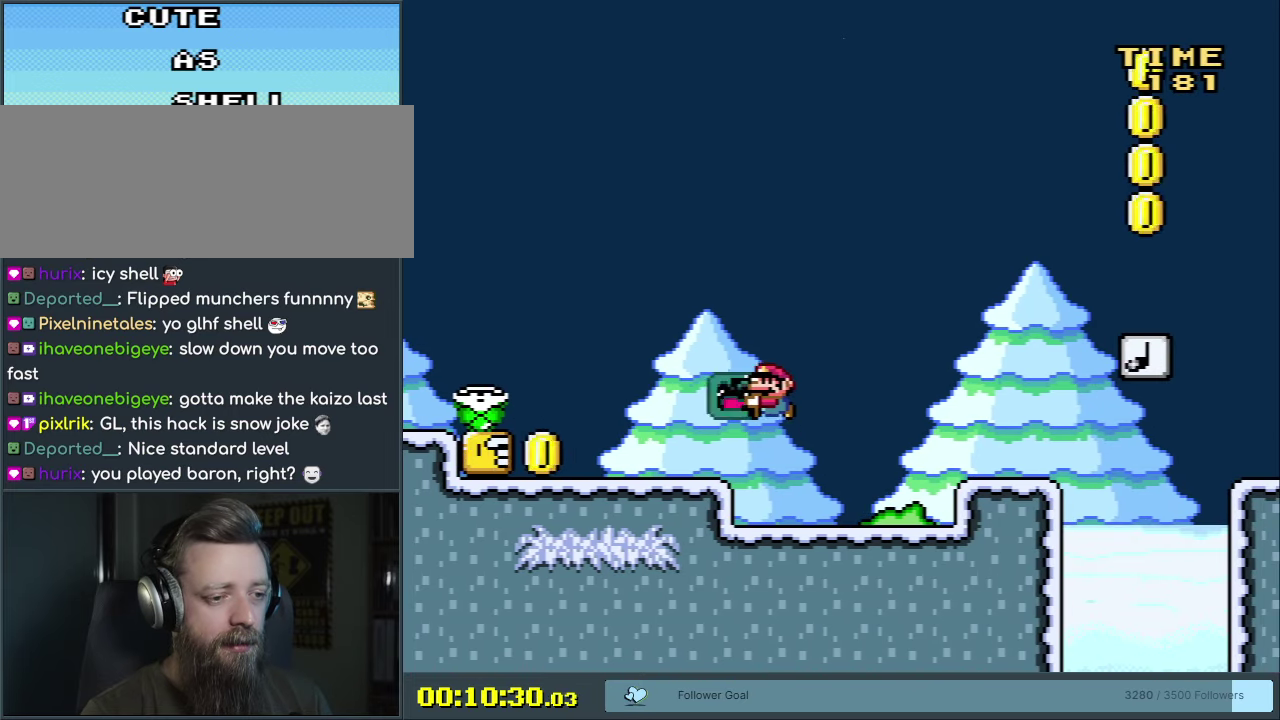
{"dt_ms": 700, "buttons": ["Y", "DPAD_LEFT"], "events": [[50, "DPAD_LEFT", "up"], [450, "DPAD_LEFT", "down"], [467, "Y", "up"], [617, "Y", "down"]]}
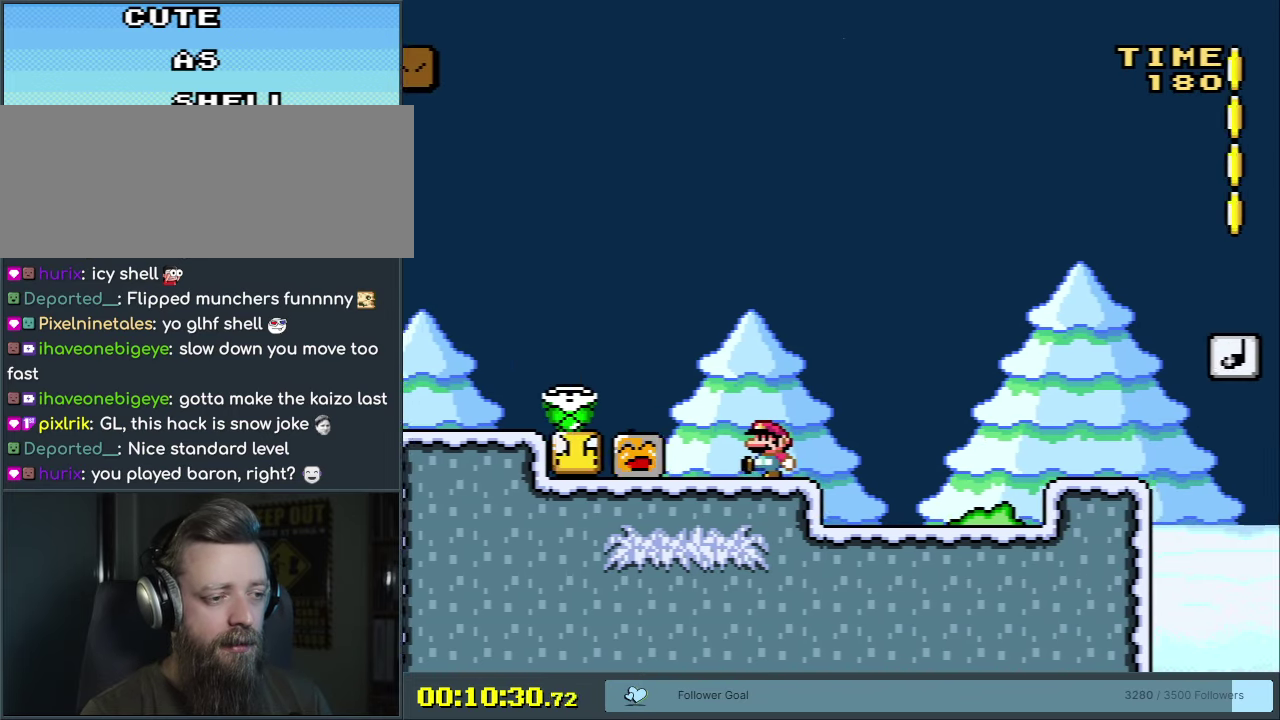
{"dt_ms": 300, "buttons": ["Y"], "events": [[83, "B", "down"], [200, "B", "up"], [267, "DPAD_LEFT", "up"]]}
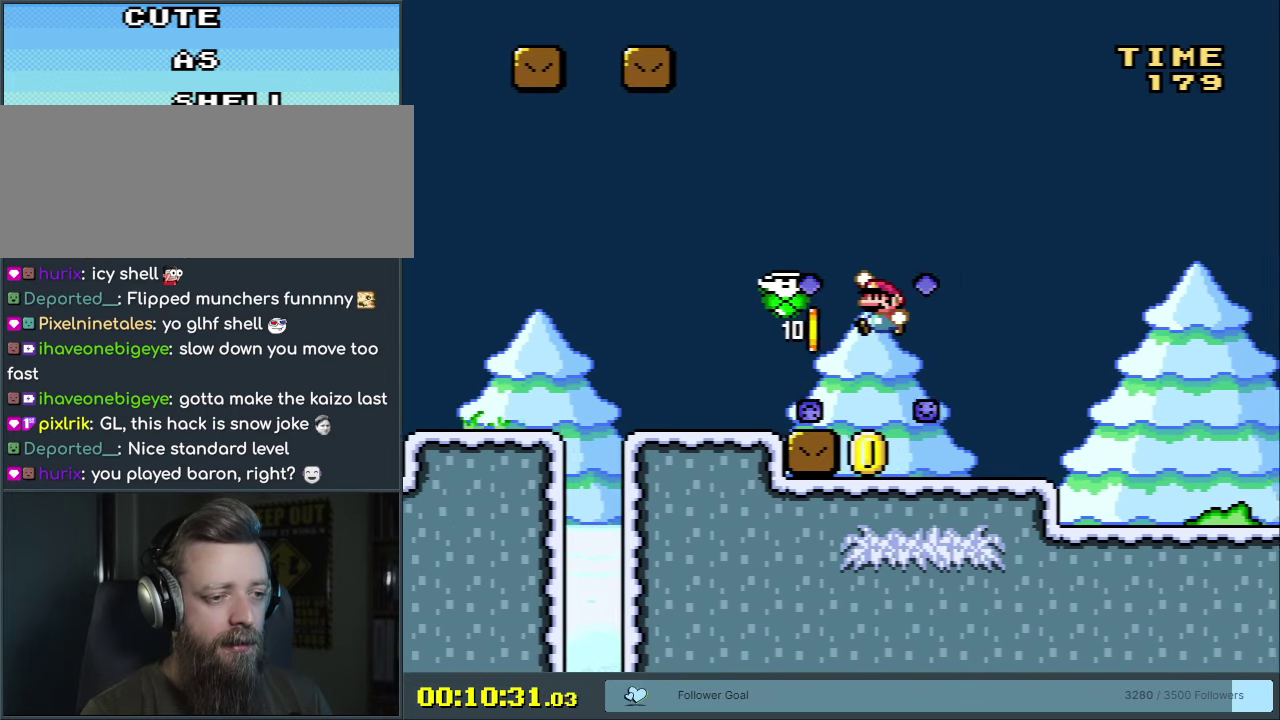
{"dt_ms": 700, "buttons": ["Y", "DPAD_RIGHT"], "events": [[217, "DPAD_RIGHT", "down"]]}
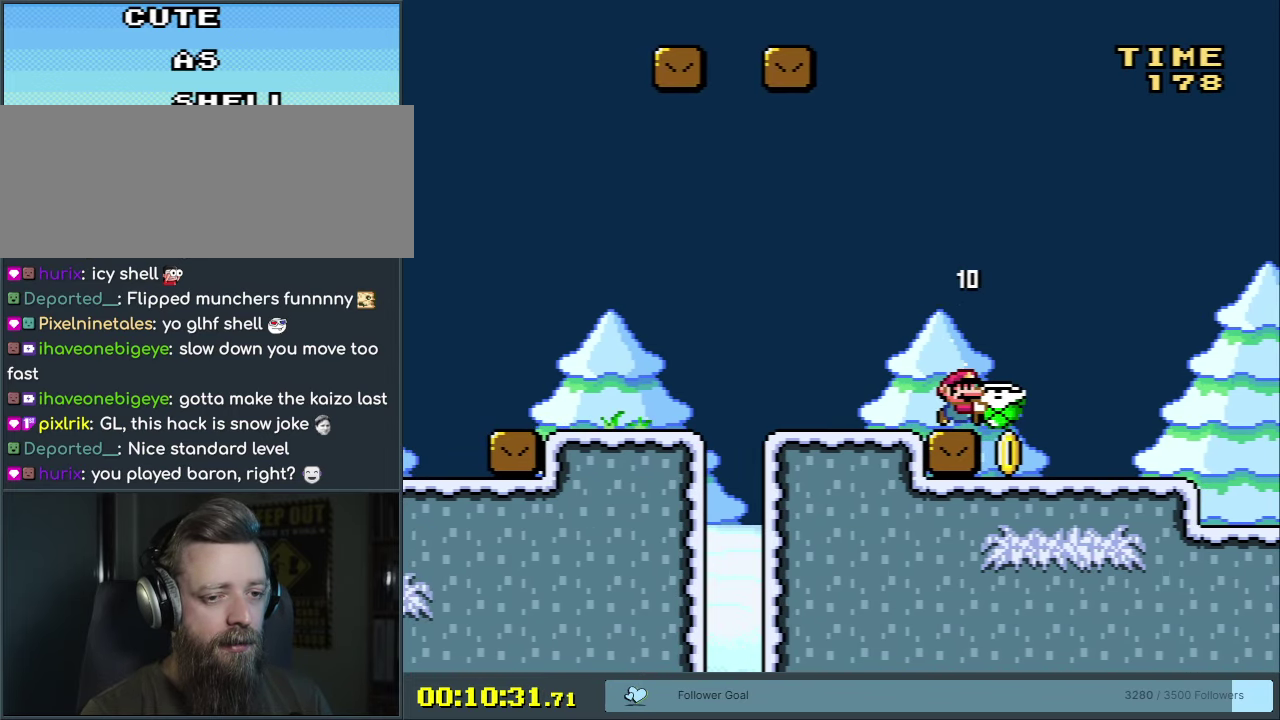
{"dt_ms": 500, "buttons": ["B", "Y", "DPAD_RIGHT"], "events": [[467, "B", "down"]]}
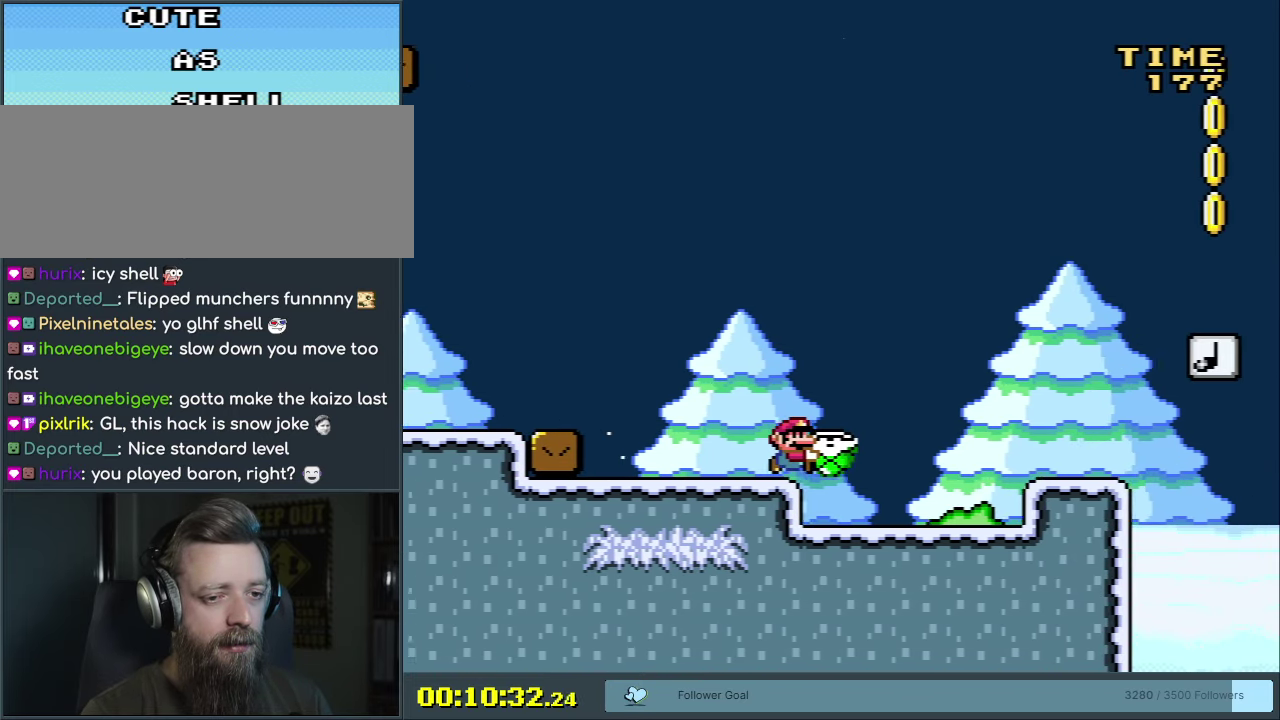
{"dt_ms": 500, "buttons": ["B", "Y", "DPAD_RIGHT"], "events": []}
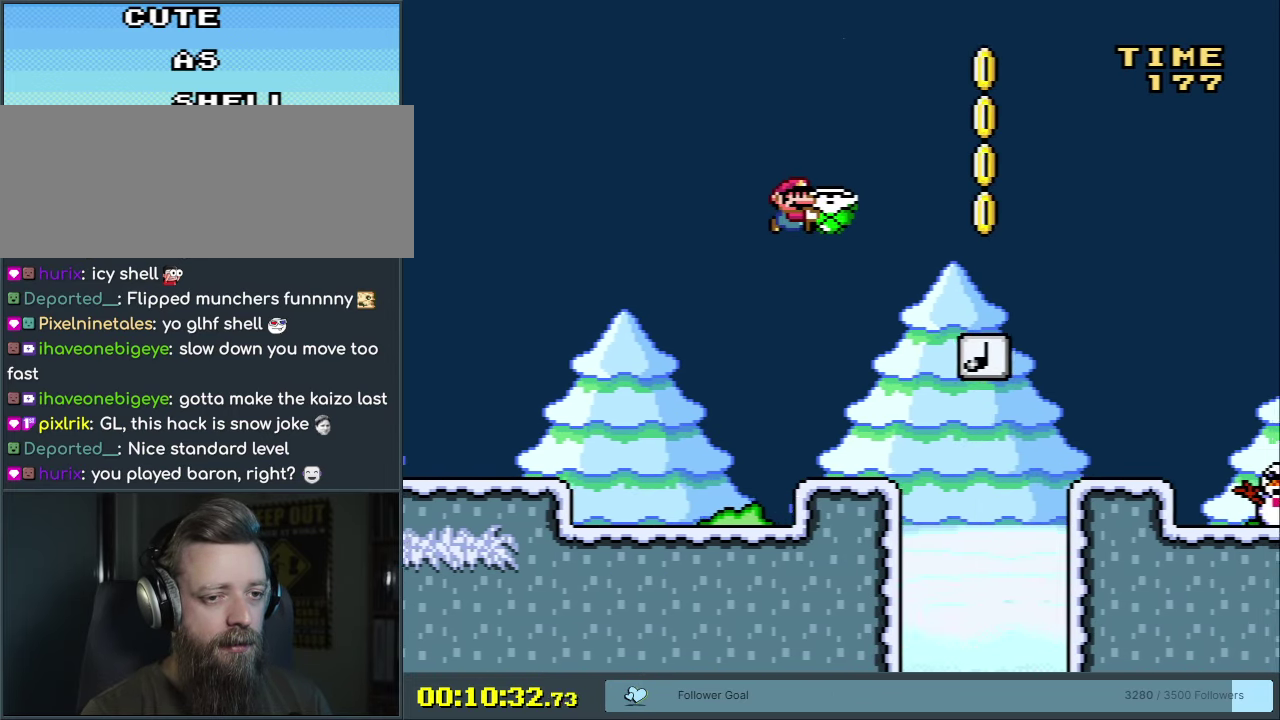
{"dt_ms": 500, "buttons": ["B", "Y"], "events": [[300, "DPAD_RIGHT", "up"], [383, "DPAD_LEFT", "down"], [500, "DPAD_LEFT", "up"]]}
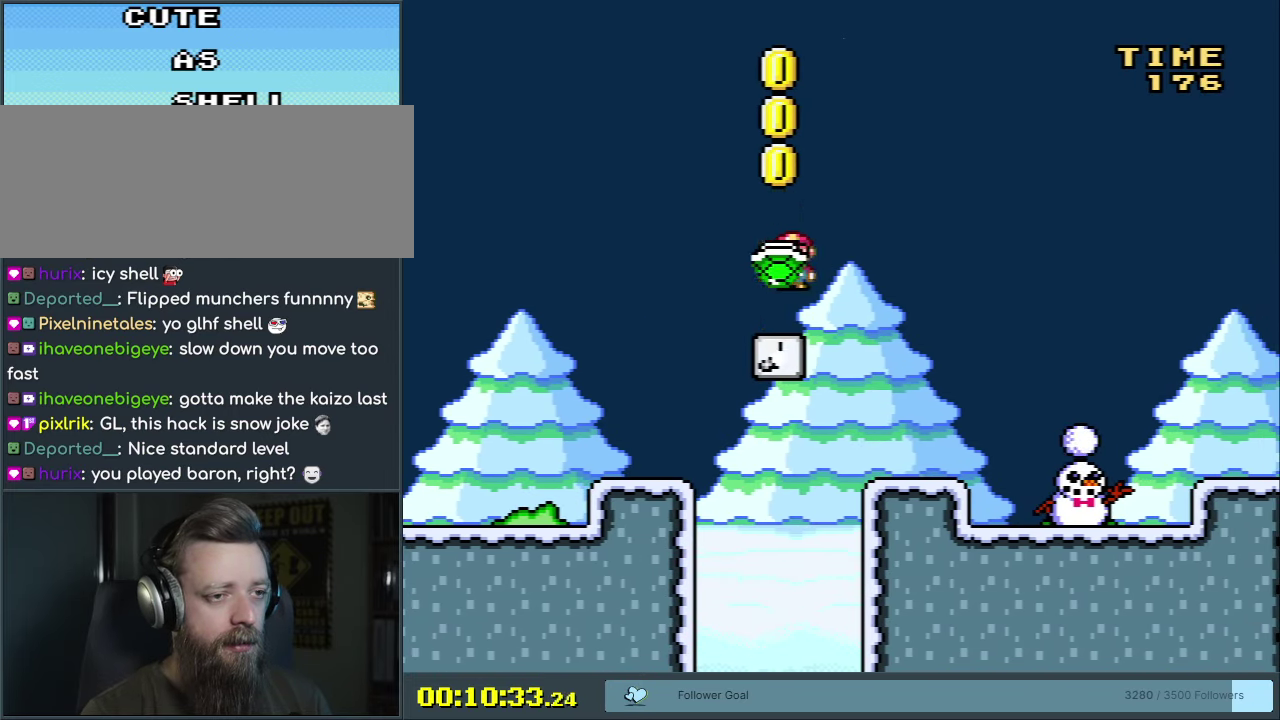
{"dt_ms": 500, "buttons": ["Y"], "events": [[133, "DPAD_RIGHT", "down"], [350, "B", "up"], [433, "DPAD_RIGHT", "up"]]}
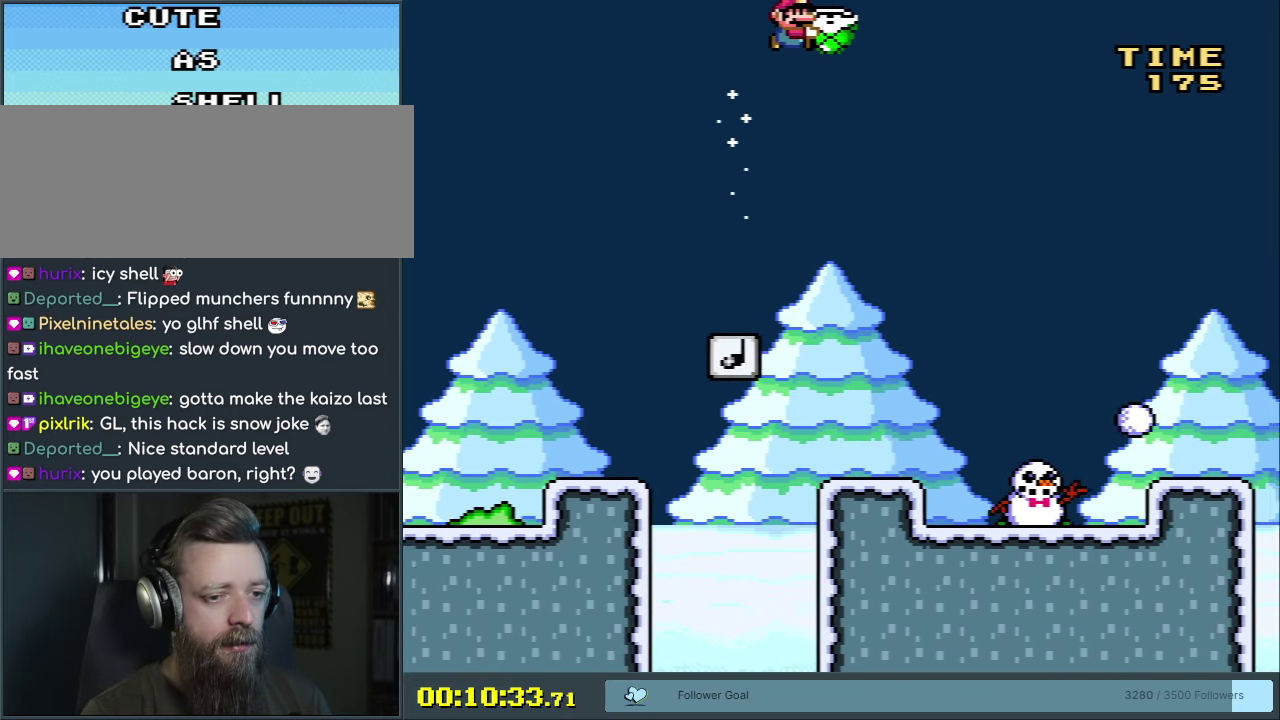
{"dt_ms": 500, "buttons": ["Y", "DPAD_RIGHT"], "events": [[117, "DPAD_LEFT", "down"], [267, "DPAD_LEFT", "up"], [483, "DPAD_RIGHT", "down"]]}
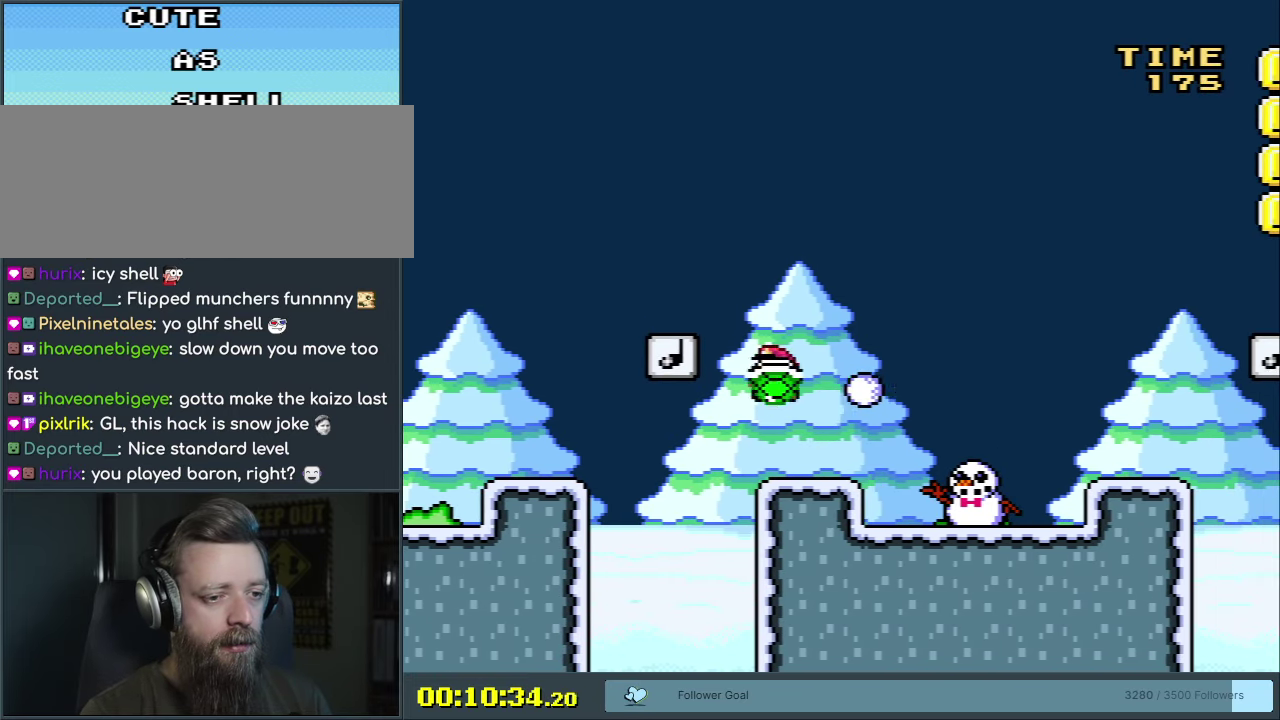
{"dt_ms": 200, "buttons": ["B", "Y", "DPAD_RIGHT"], "events": [[100, "B", "down"]]}
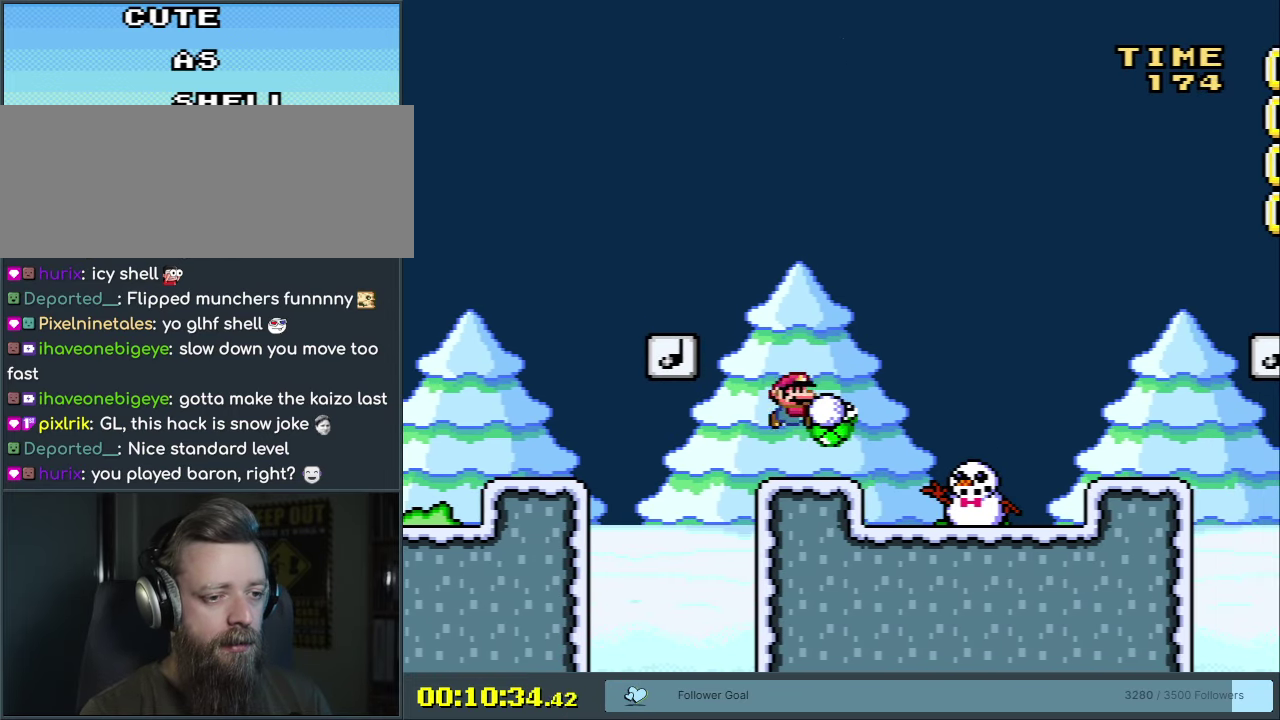
{"dt_ms": 300, "buttons": ["B", "Y"], "events": [[233, "DPAD_RIGHT", "up"]]}
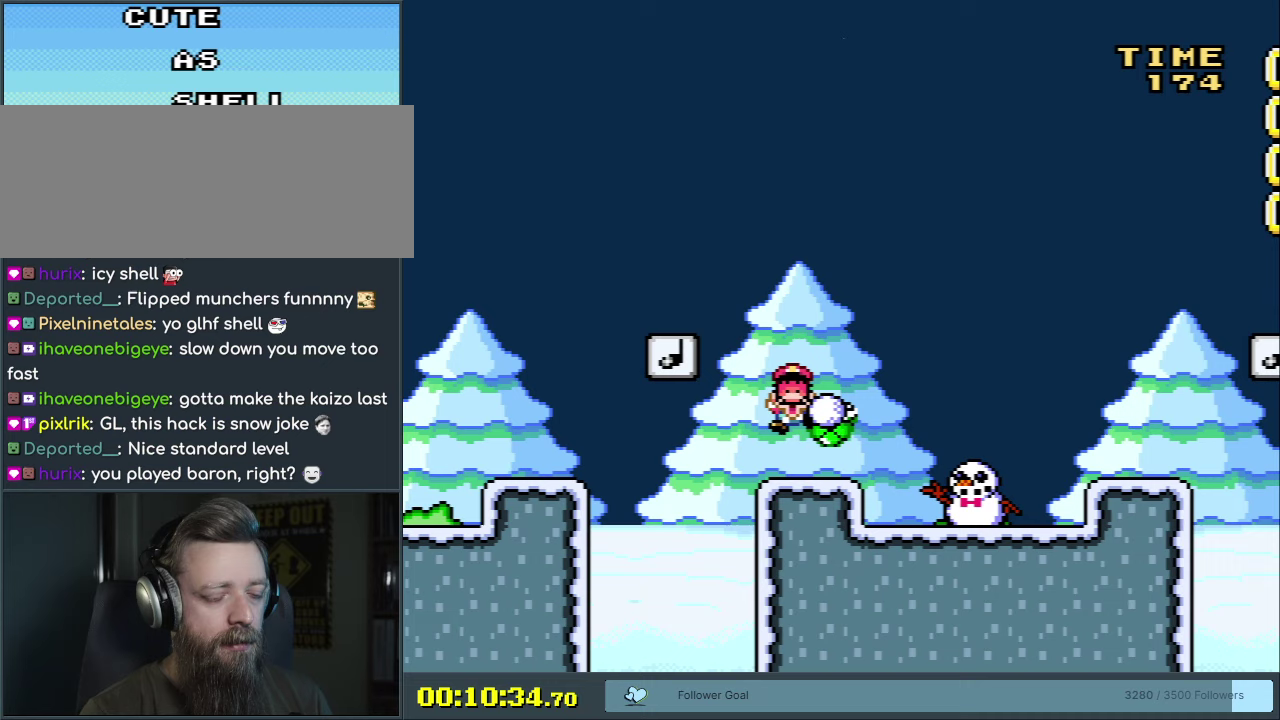
{"dt_ms": 400, "buttons": ["A"], "events": [[67, "B", "up"], [83, "Y", "up"], [317, "A", "down"]]}
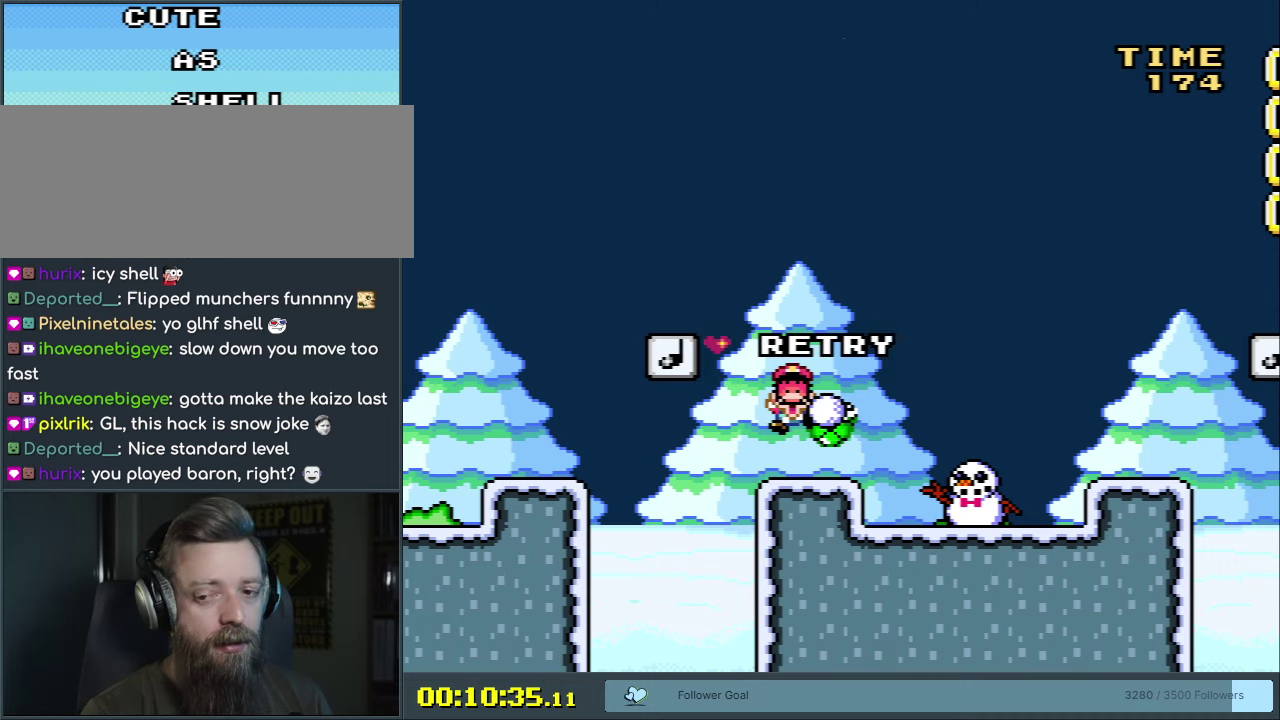
{"dt_ms": 300, "buttons": [], "events": [[50, "A", "up"], [150, "A", "down"], [300, "A", "up"]]}
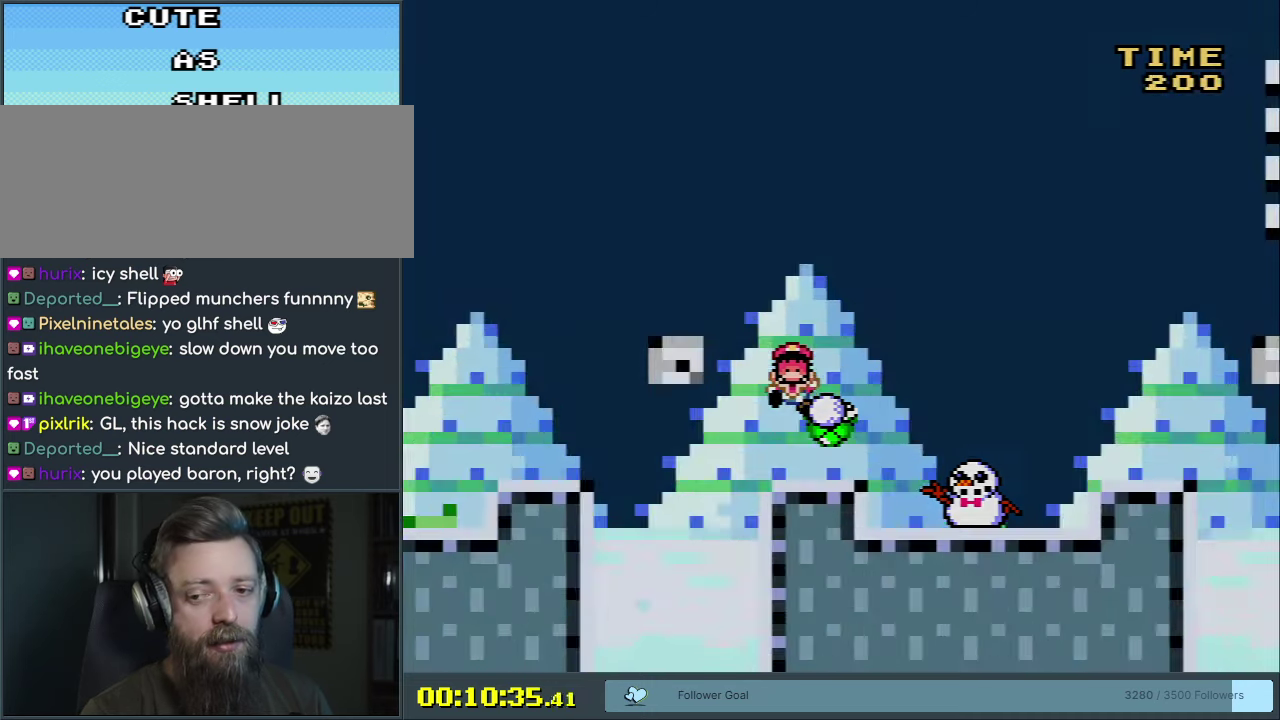
{"dt_ms": 300, "buttons": [], "events": []}
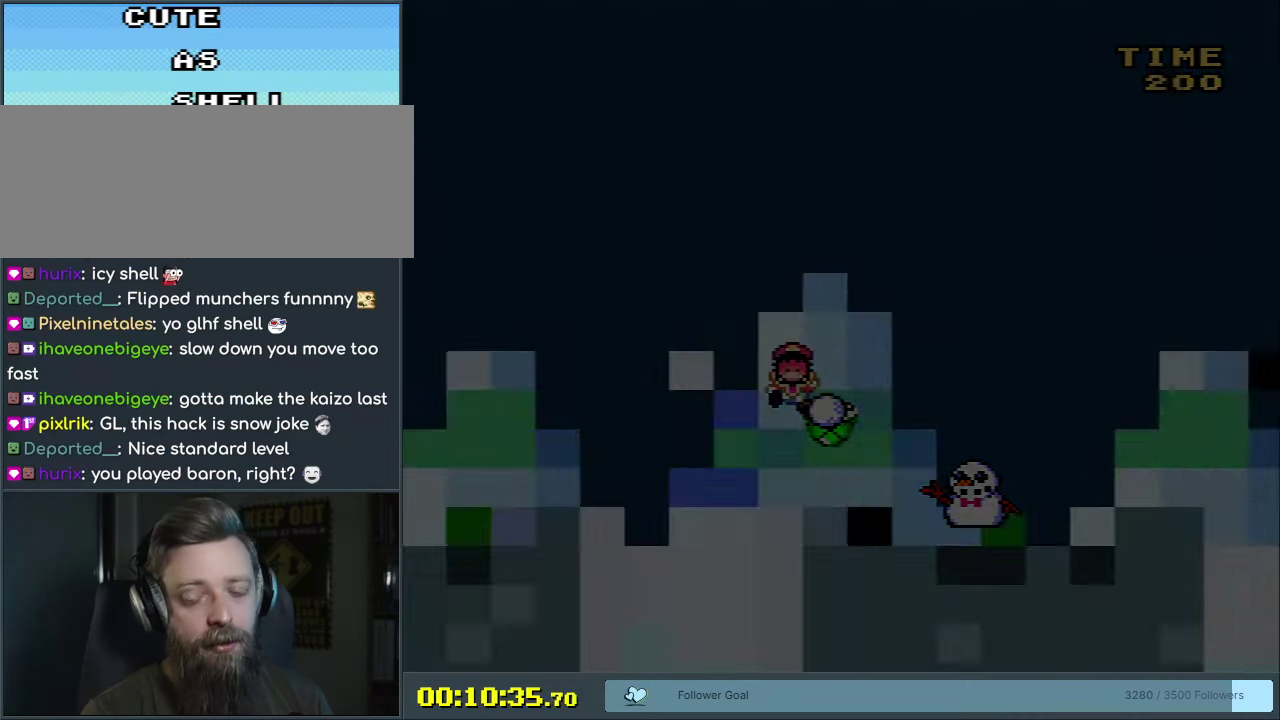
{"dt_ms": 500, "buttons": [], "events": []}
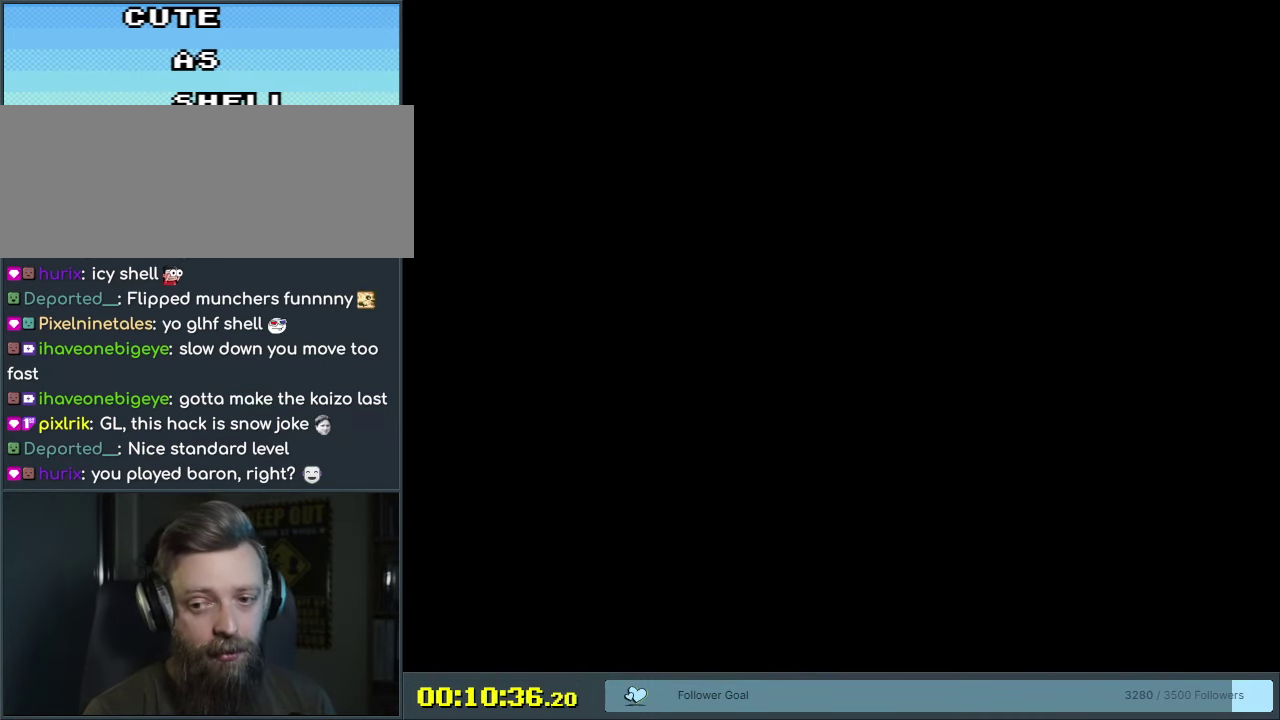
{"dt_ms": 700, "buttons": ["B", "Y", "DPAD_RIGHT"], "events": [[183, "Y", "down"], [483, "DPAD_RIGHT", "down"], [650, "B", "down"]]}
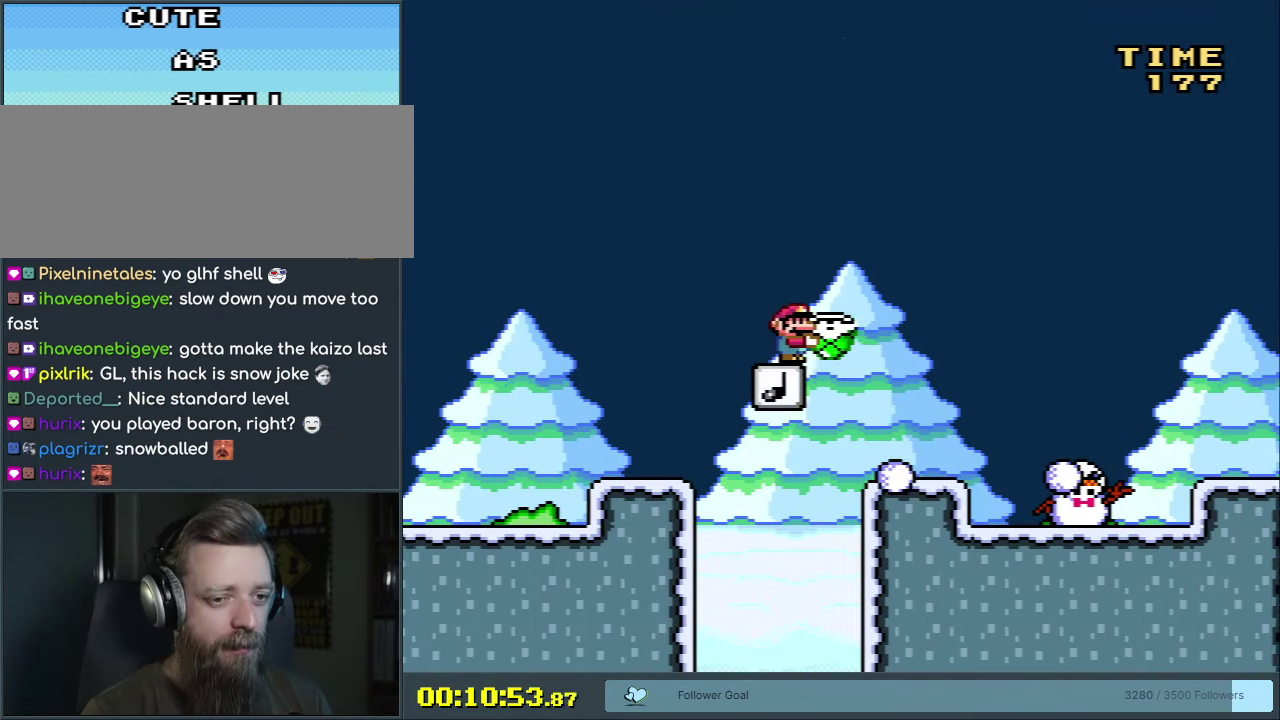
{"dt_ms": 300, "buttons": ["B", "Y", "DPAD_RIGHT"], "events": []}
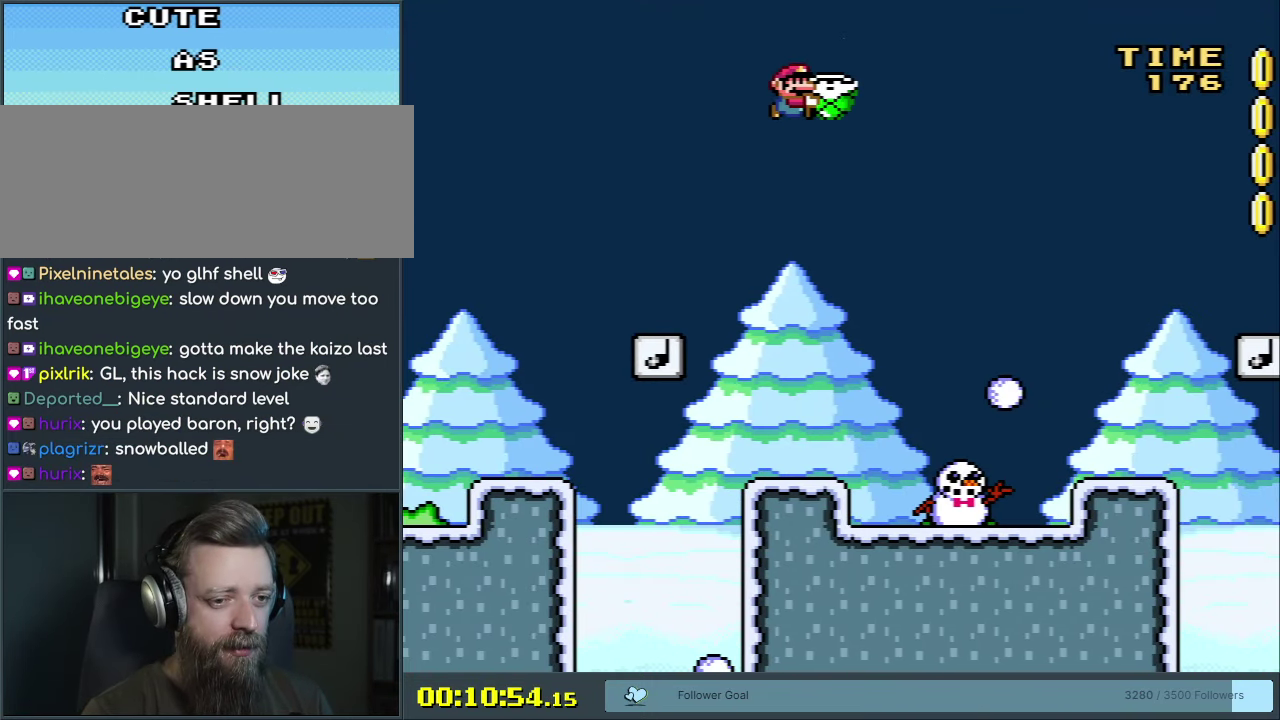
{"dt_ms": 700, "buttons": ["Y", "DPAD_LEFT"], "events": [[117, "B", "up"], [533, "DPAD_RIGHT", "up"], [667, "DPAD_LEFT", "down"]]}
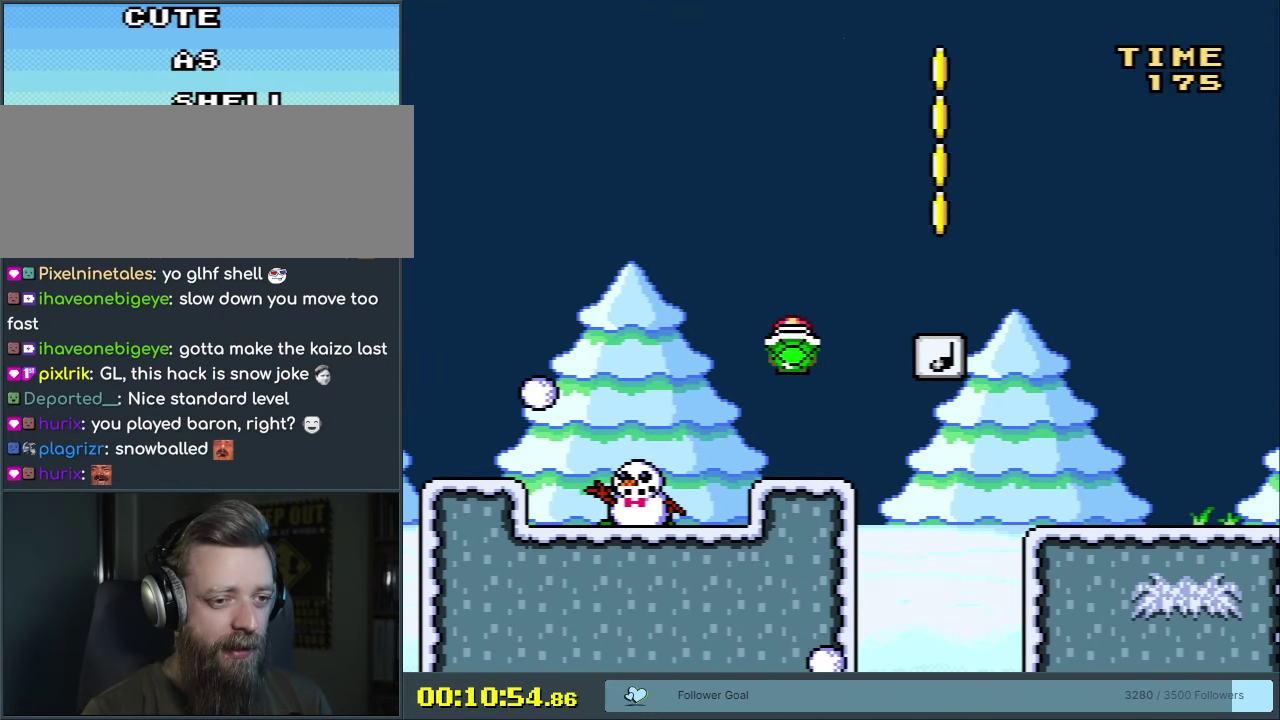
{"dt_ms": 200, "buttons": ["B", "Y", "DPAD_RIGHT"], "events": [[100, "DPAD_LEFT", "up"], [167, "B", "down"], [167, "DPAD_RIGHT", "down"]]}
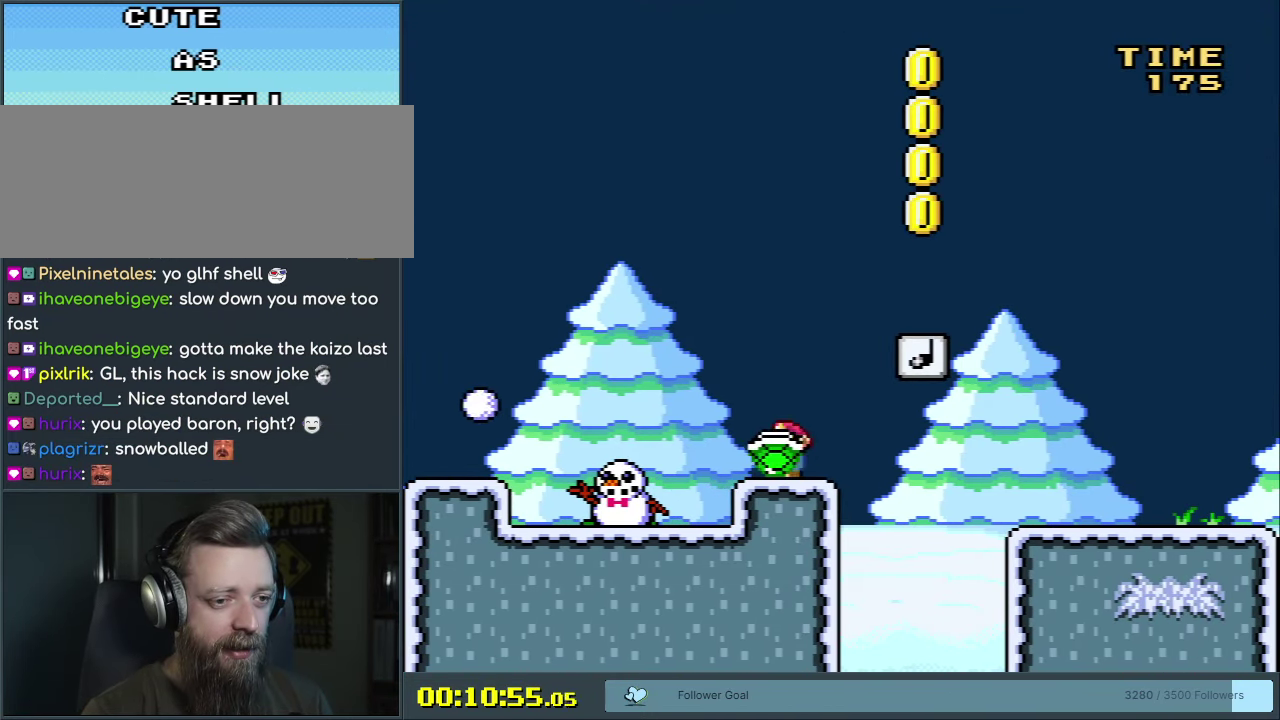
{"dt_ms": 500, "buttons": ["B", "Y", "DPAD_LEFT"], "events": [[267, "B", "up"], [350, "DPAD_RIGHT", "up"], [483, "B", "down"], [483, "DPAD_LEFT", "down"]]}
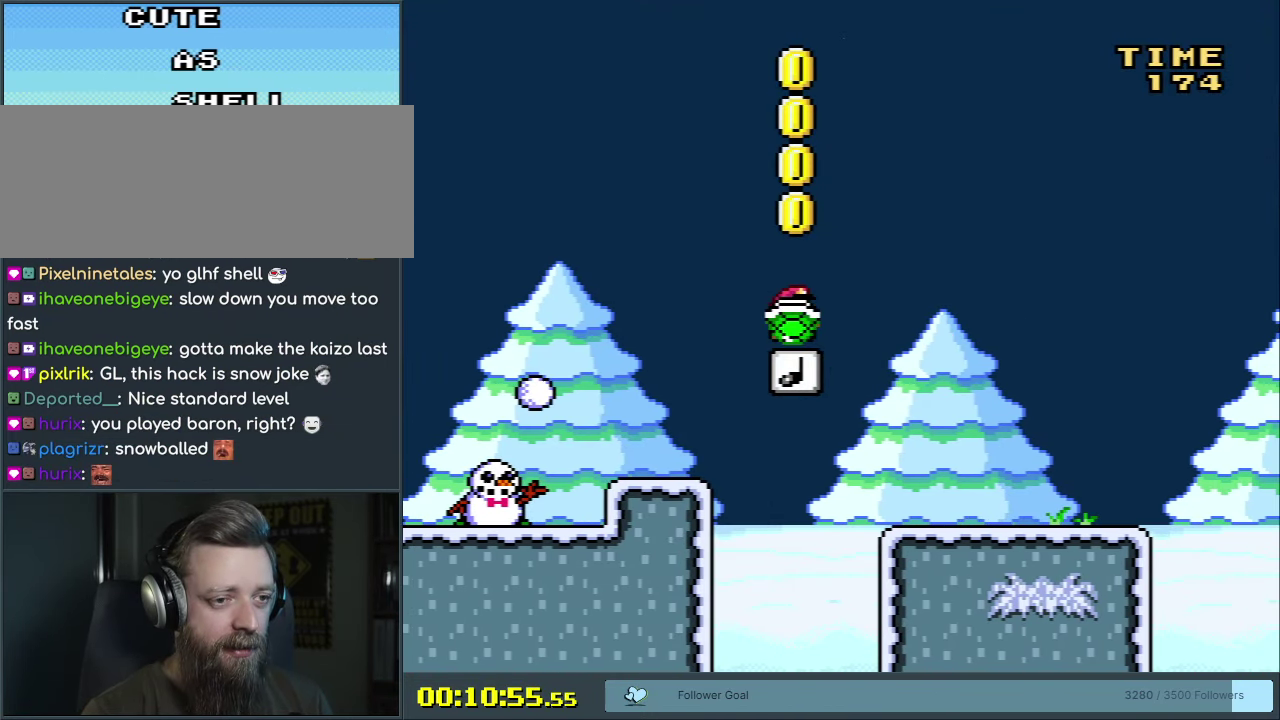
{"dt_ms": 500, "buttons": ["Y"], "events": [[117, "DPAD_LEFT", "up"], [333, "B", "up"], [333, "DPAD_RIGHT", "down"], [483, "DPAD_RIGHT", "up"]]}
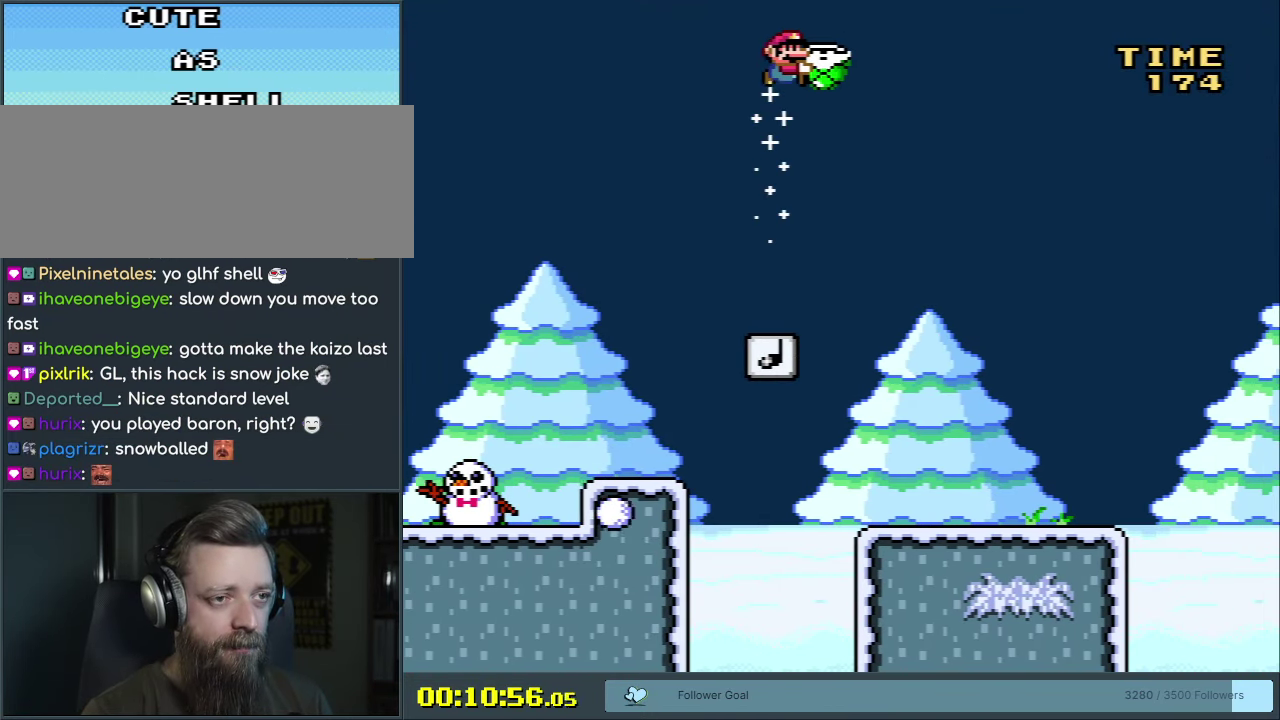
{"dt_ms": 600, "buttons": ["Y", "DPAD_RIGHT"], "events": [[133, "DPAD_RIGHT", "down"]]}
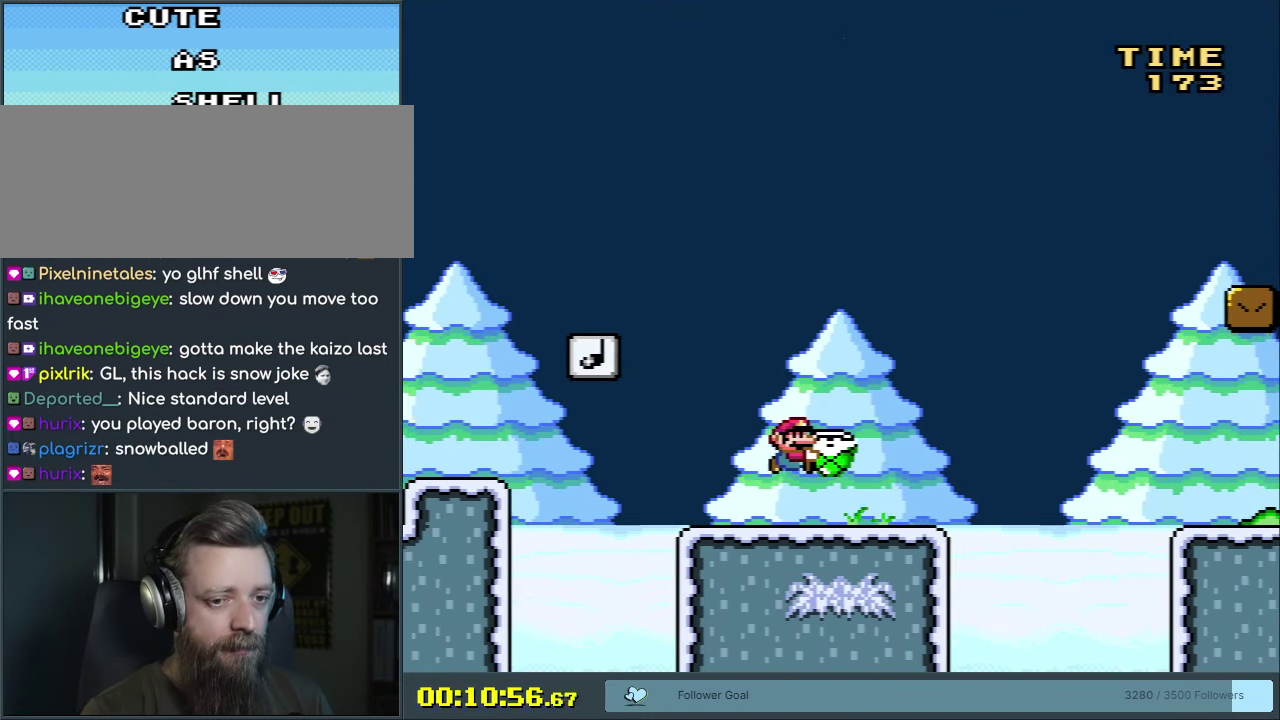
{"dt_ms": 400, "buttons": ["Y", "DPAD_RIGHT"], "events": [[133, "B", "down"], [367, "B", "up"]]}
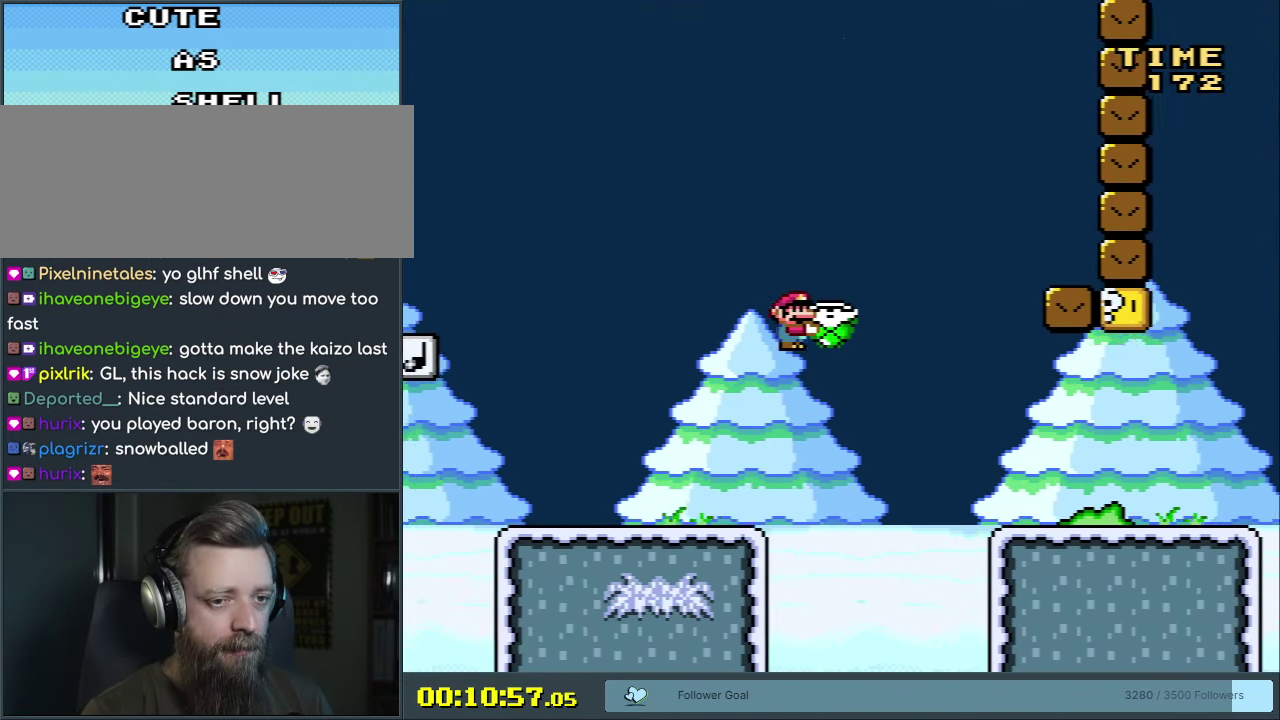
{"dt_ms": 600, "buttons": ["Y", "DPAD_LEFT"], "events": [[417, "DPAD_RIGHT", "up"], [550, "DPAD_LEFT", "down"]]}
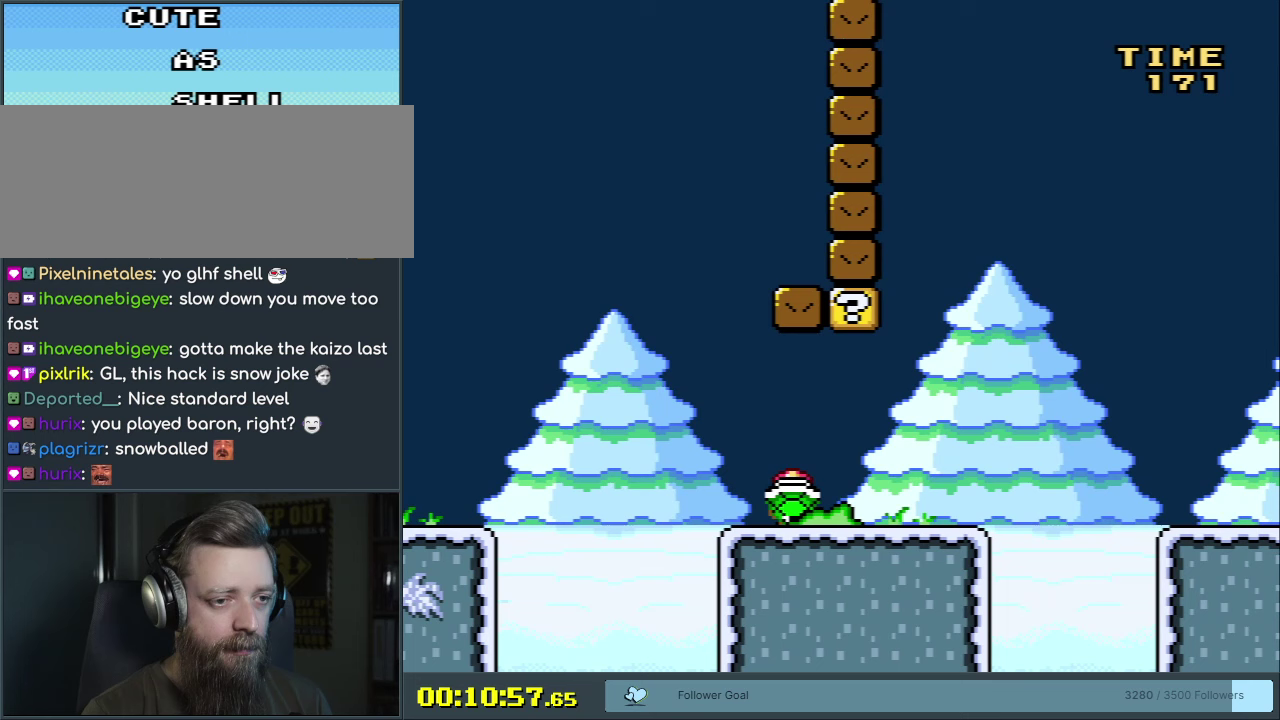
{"dt_ms": 300, "buttons": ["B", "Y", "DPAD_LEFT"], "events": [[267, "B", "down"]]}
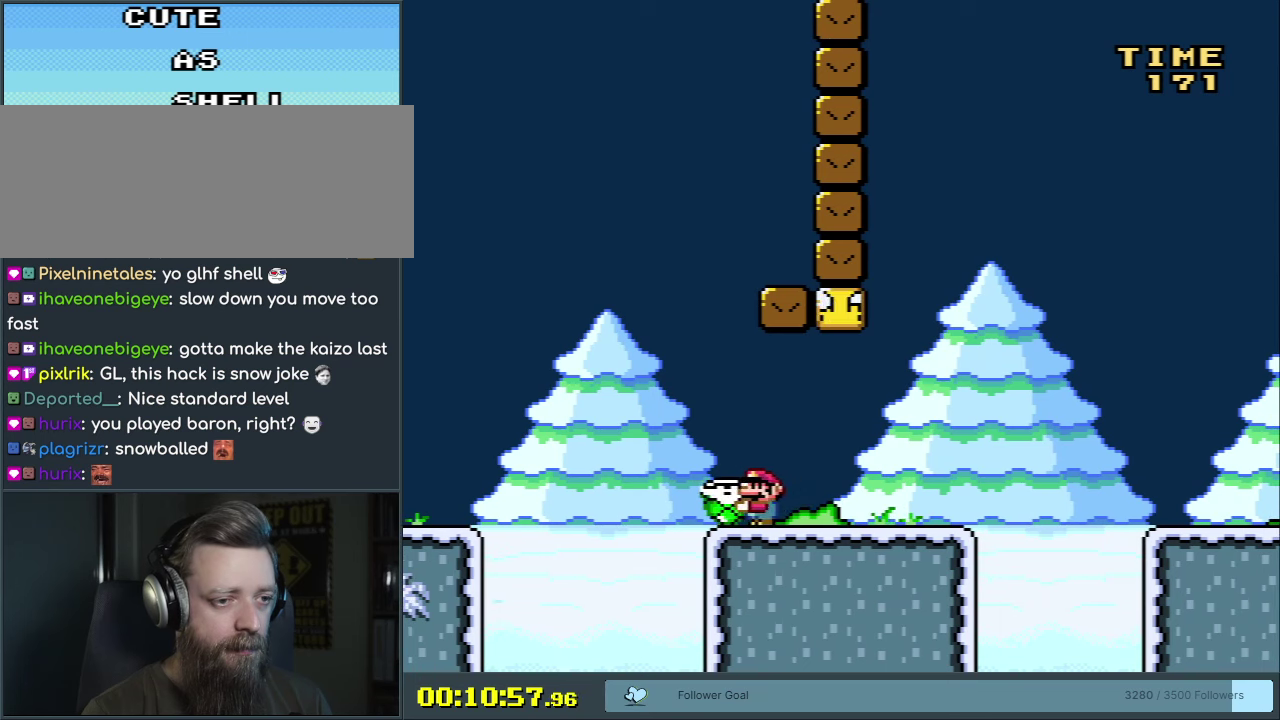
{"dt_ms": 300, "buttons": ["B", "Y", "DPAD_DOWN"], "events": [[17, "DPAD_LEFT", "up"], [100, "DPAD_RIGHT", "down"], [250, "DPAD_DOWN", "down"], [267, "DPAD_RIGHT", "up"]]}